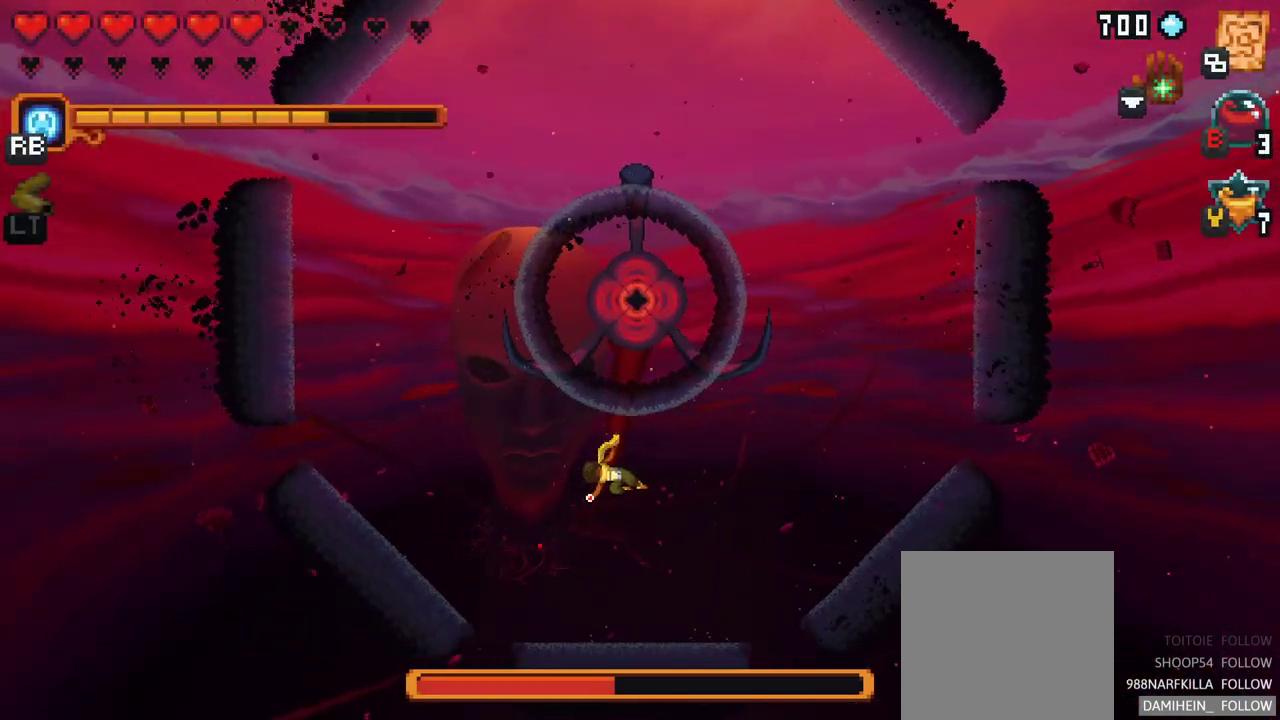
Gameplay with a controller (Xbox layout); each line is a JSON object with the inputs held at the frame after it. "events" lists button and stick changes between this image and that frame as [ms after this image, input, new state], when the widget could be followed in between. Not read: L1 L3 R1 R3 right_stick.
{"buttons": [], "left_stick": "center", "events": []}
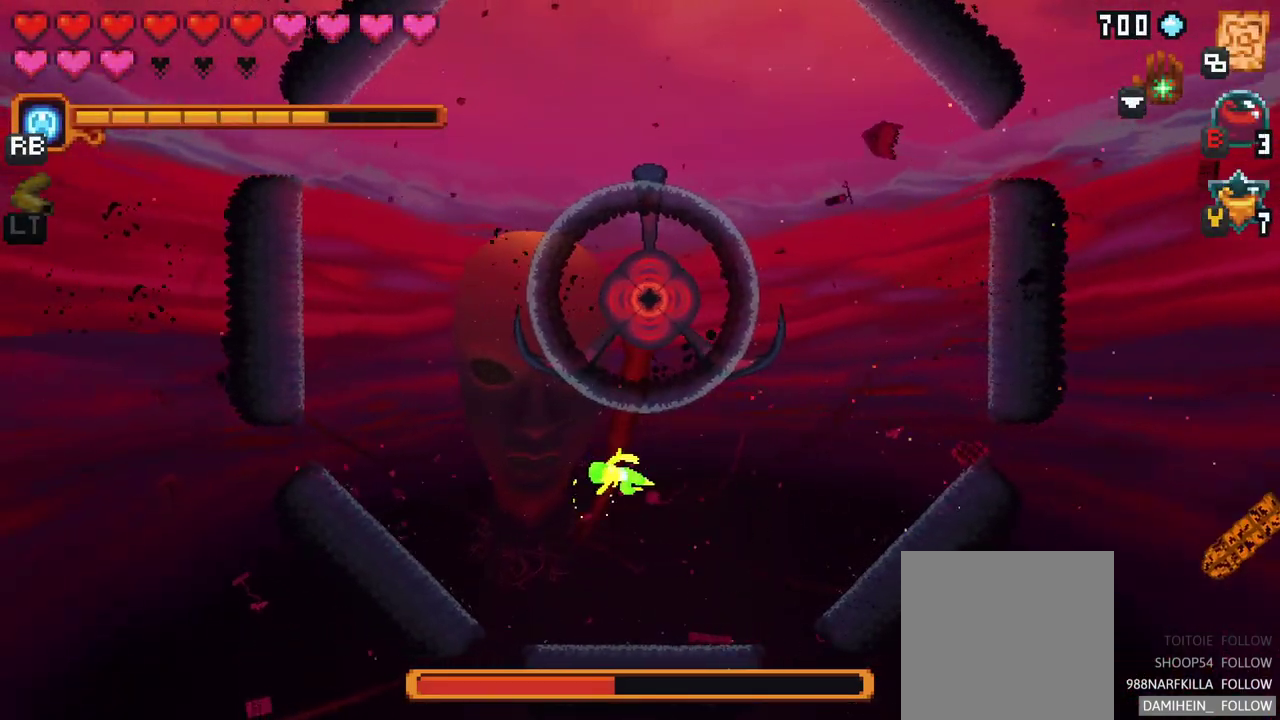
{"buttons": [], "left_stick": "center", "events": []}
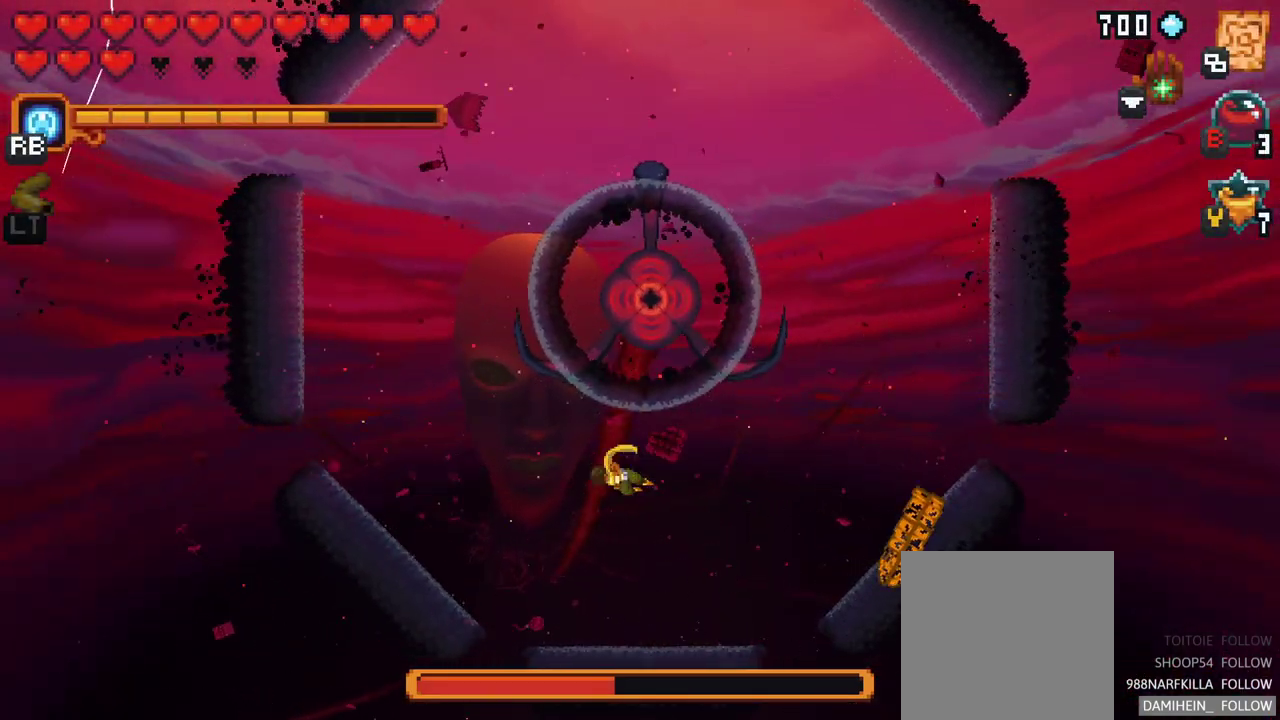
{"buttons": [], "left_stick": "down-left", "events": [[83, "Y", "down"], [217, "Y", "up"], [483, "left_stick", "down-left"]]}
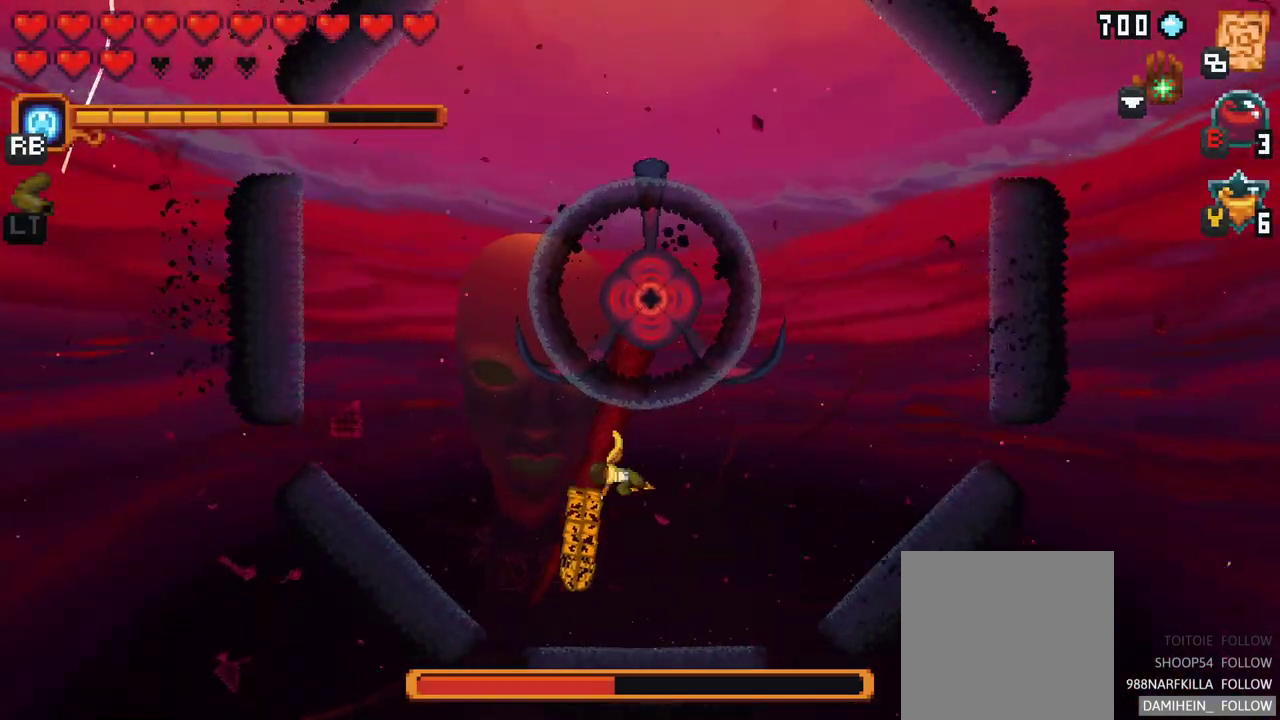
{"buttons": [], "left_stick": "down-left", "events": []}
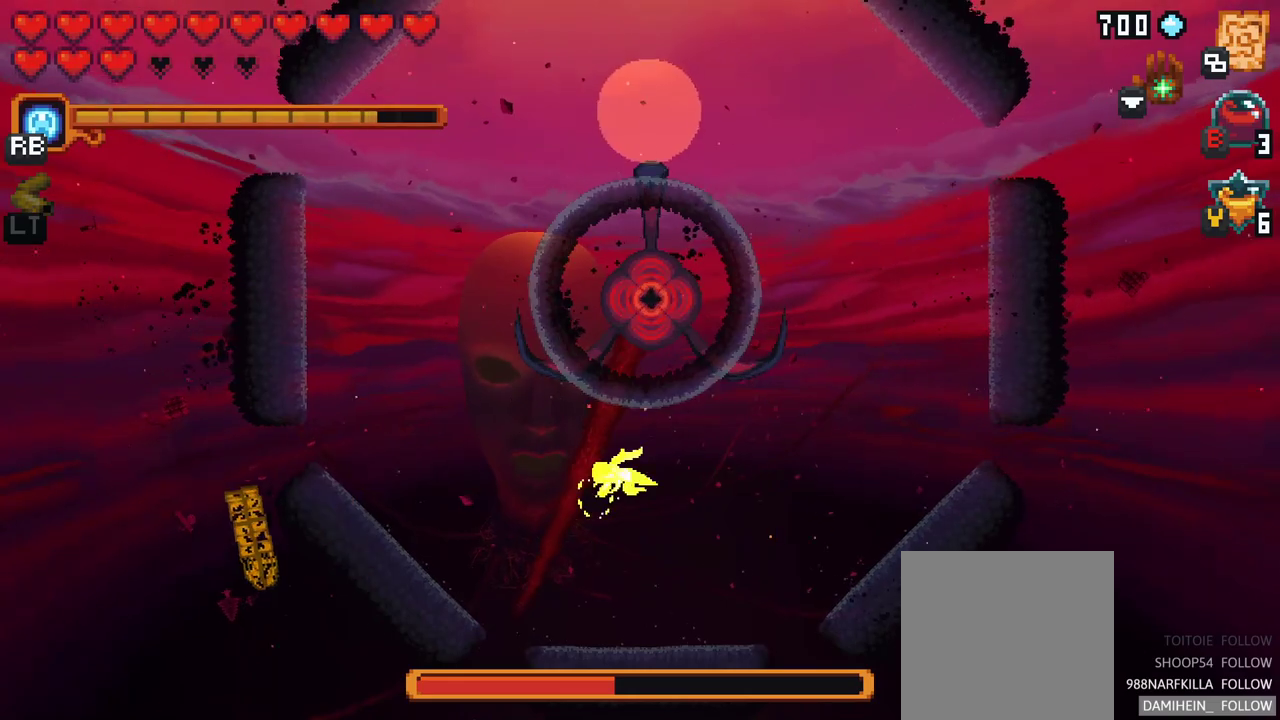
{"buttons": ["A"], "left_stick": "left", "events": [[183, "left_stick", "left"], [500, "A", "down"]]}
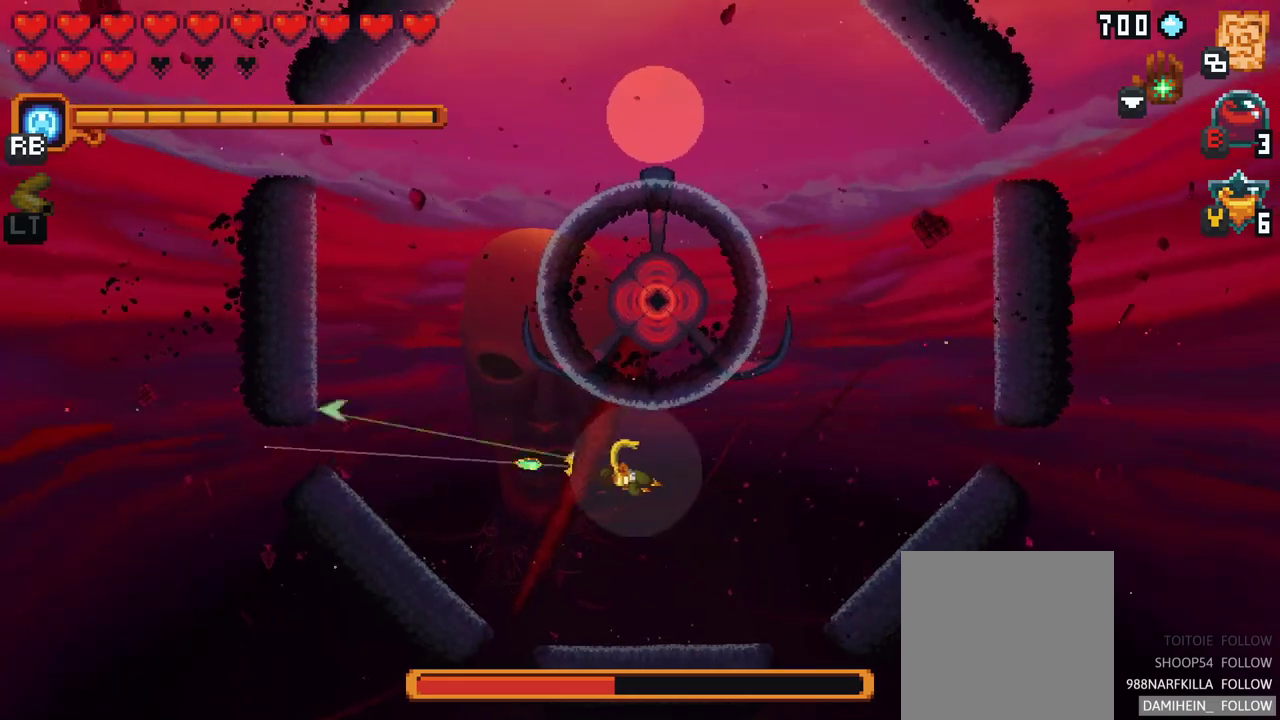
{"buttons": [], "left_stick": "up", "events": [[117, "left_stick", "up-left"], [183, "A", "up"], [383, "left_stick", "up"]]}
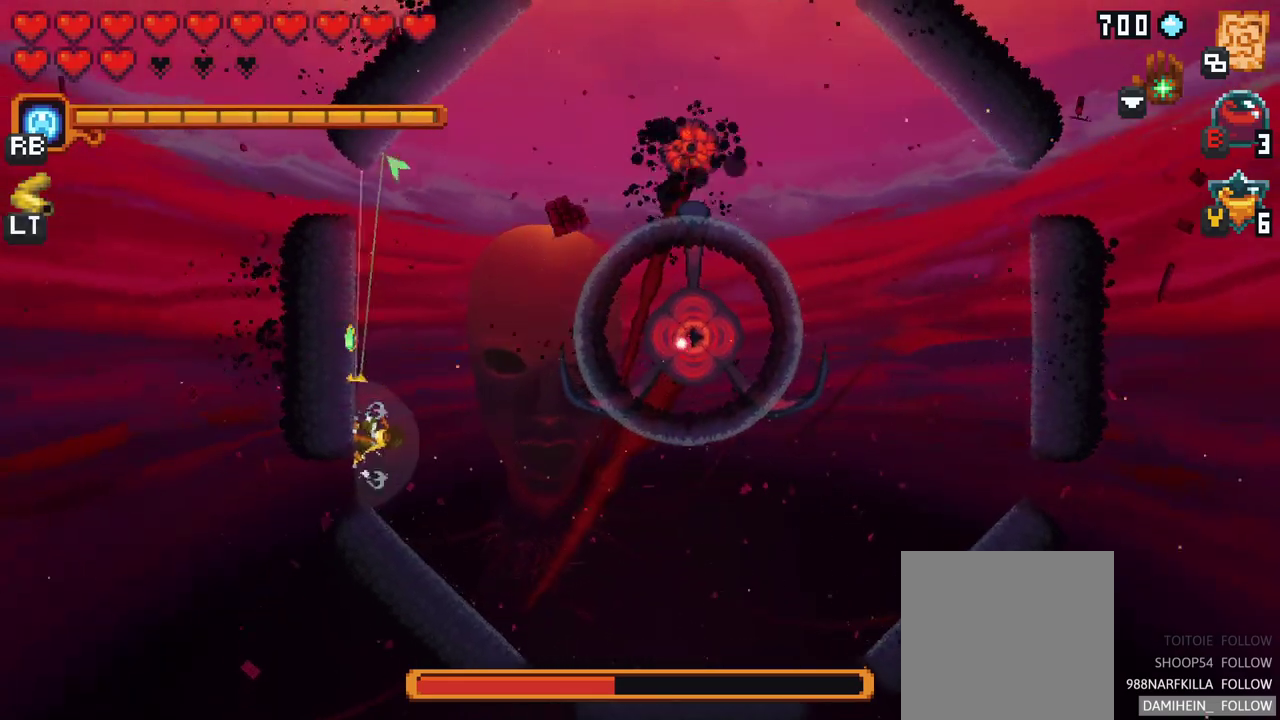
{"buttons": [], "left_stick": "up-right", "events": [[83, "left_stick", "up-right"]]}
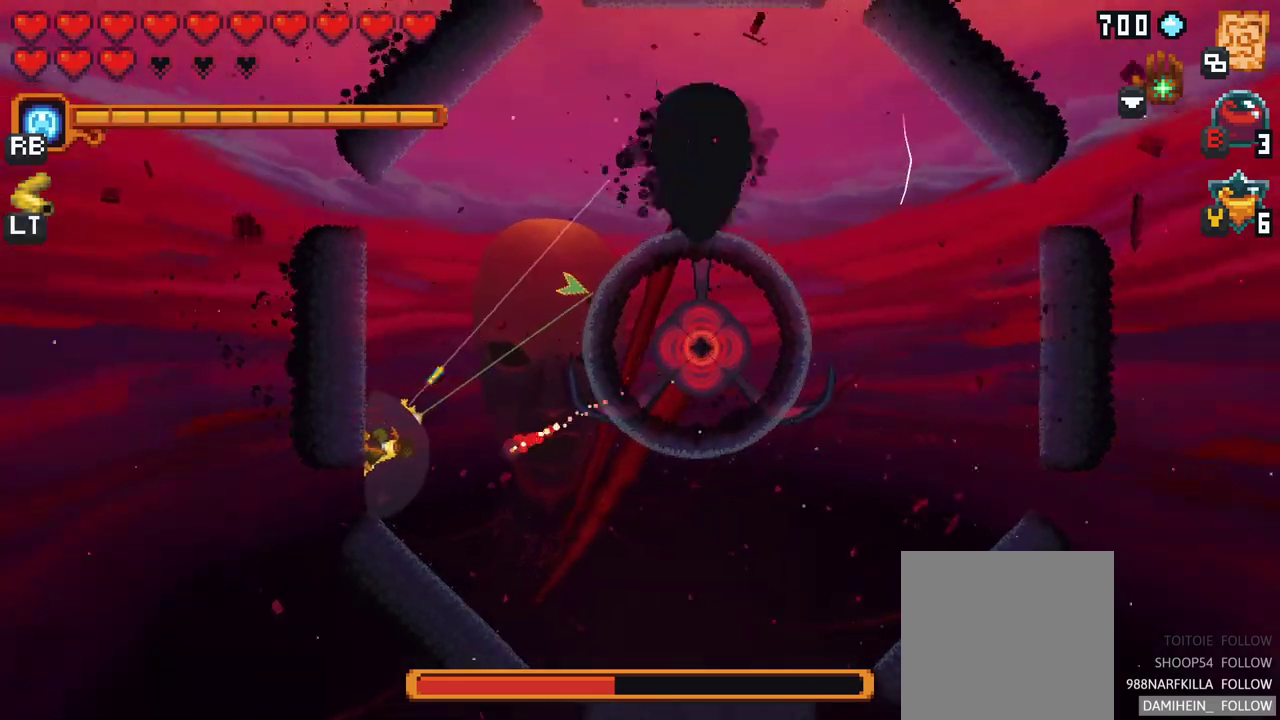
{"buttons": [], "left_stick": "up-right", "events": [[233, "A", "down"], [383, "A", "up"]]}
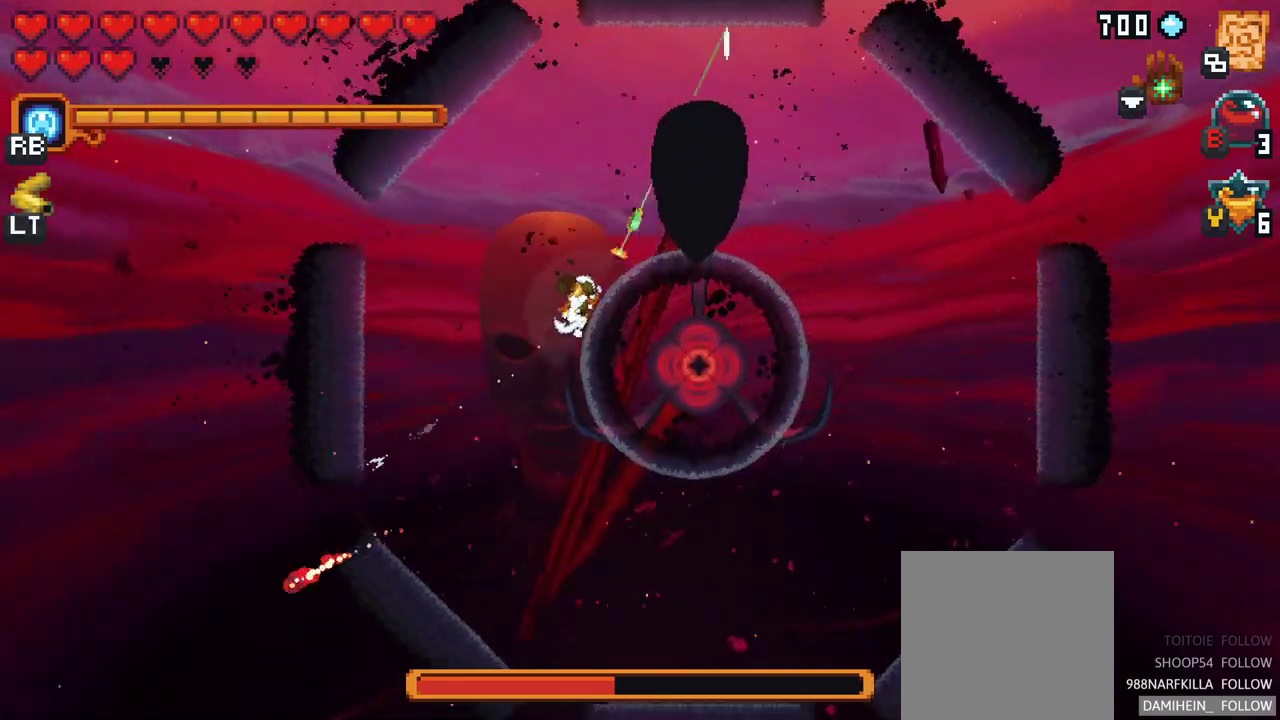
{"buttons": [], "left_stick": "up-right", "events": [[67, "X", "down"], [483, "X", "up"]]}
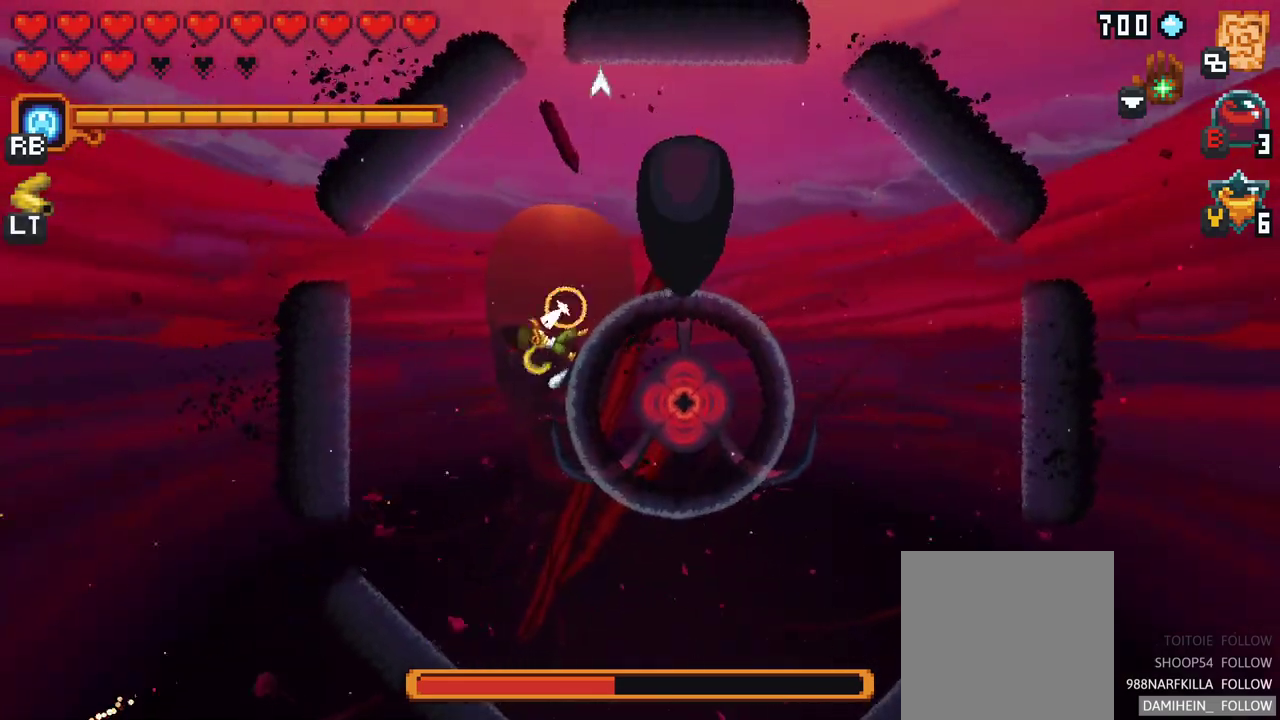
{"buttons": ["A"], "left_stick": "up-left", "events": [[150, "left_stick", "up"], [417, "A", "down"], [500, "left_stick", "up-left"]]}
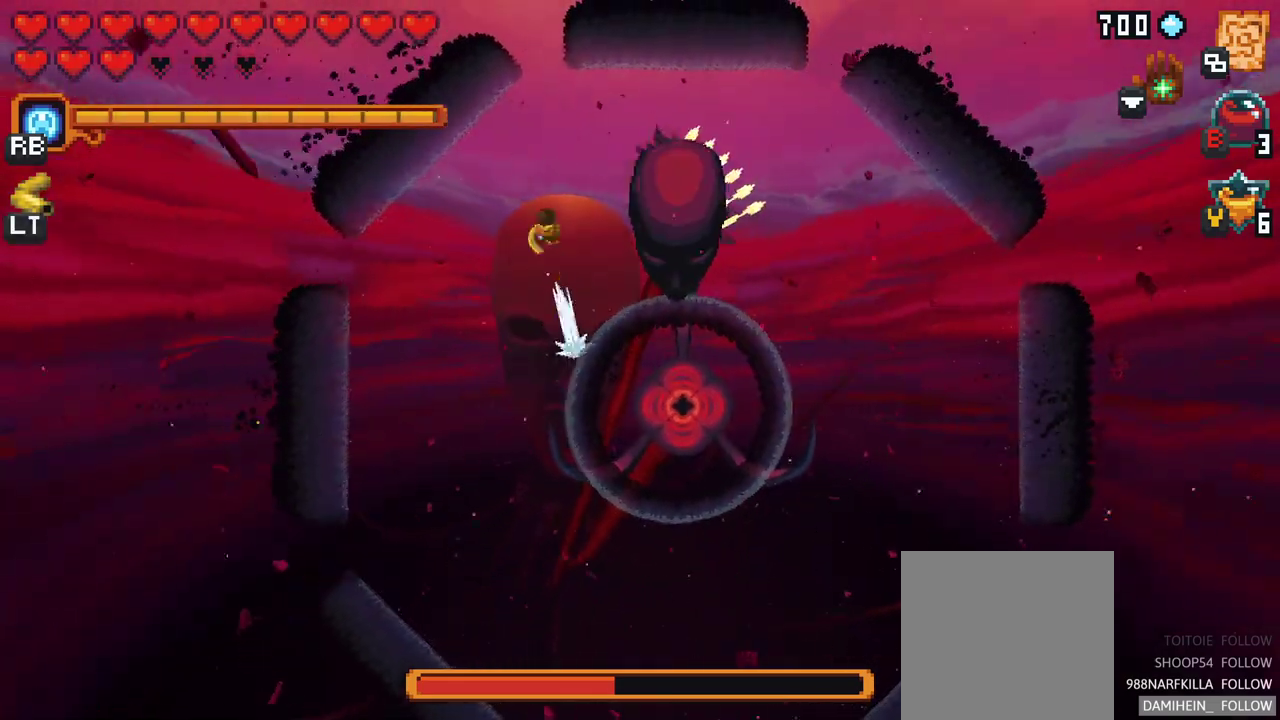
{"buttons": ["X"], "left_stick": "right", "events": [[117, "A", "up"], [217, "left_stick", "center"], [267, "X", "down"], [267, "left_stick", "right"]]}
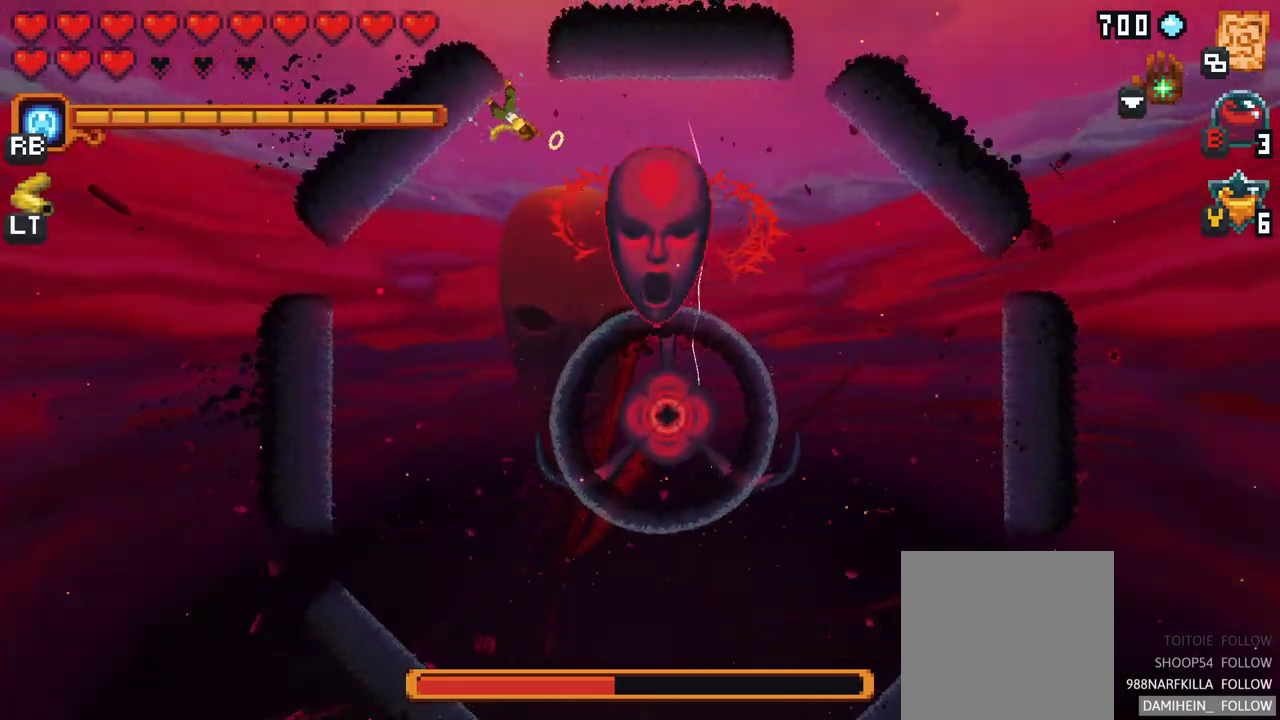
{"buttons": [], "left_stick": "down", "events": [[200, "X", "up"], [233, "left_stick", "down-right"], [383, "left_stick", "down"]]}
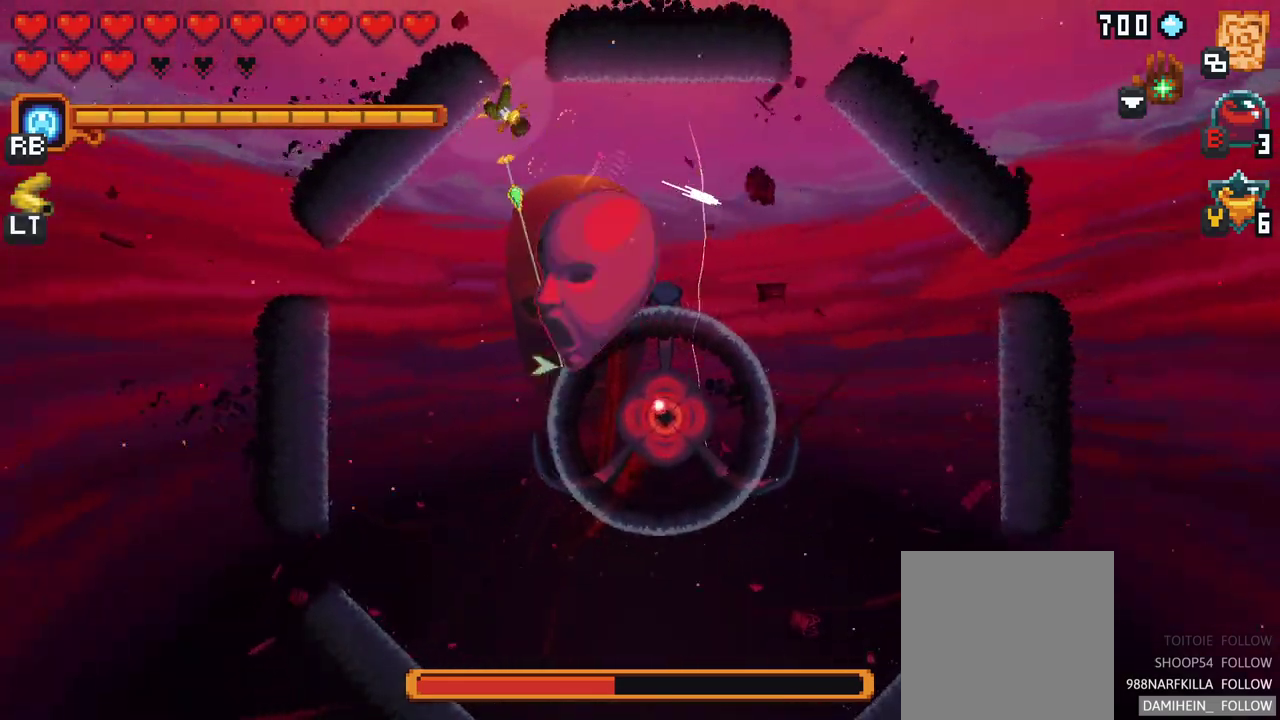
{"buttons": ["X"], "left_stick": "down", "events": [[183, "X", "down"]]}
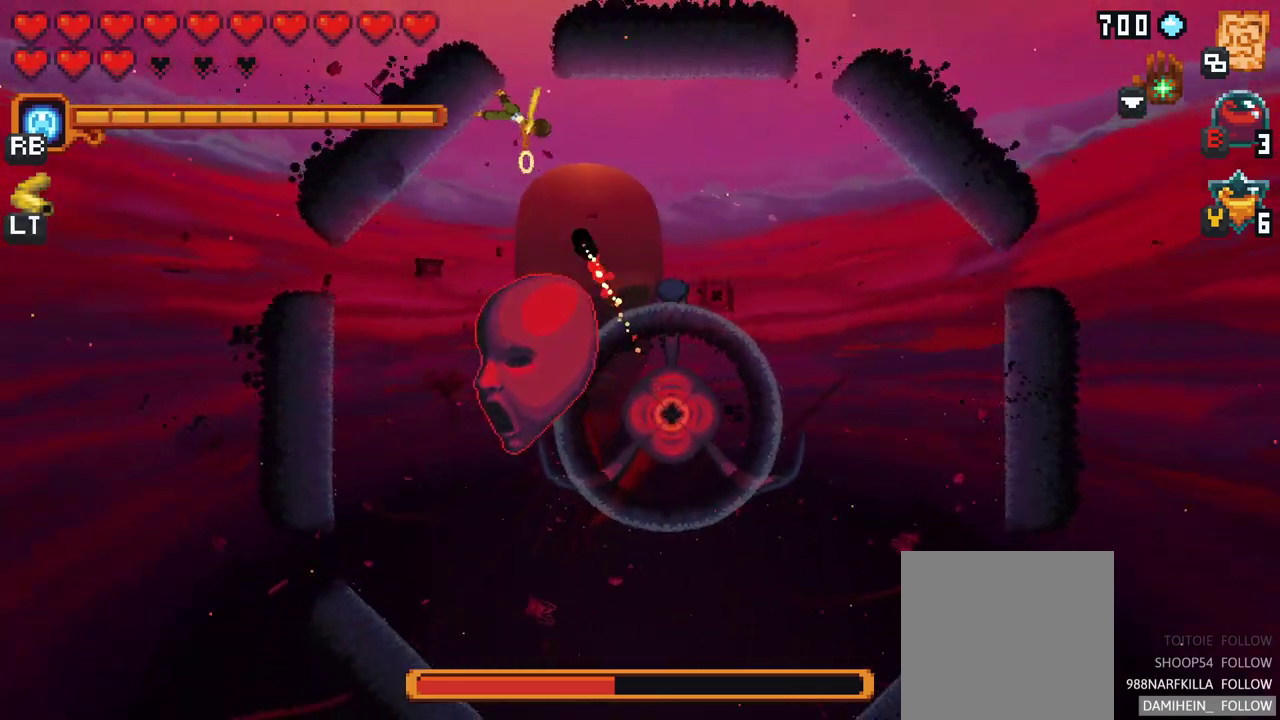
{"buttons": [], "left_stick": "down-left", "events": [[67, "X", "up"], [300, "A", "down"], [400, "A", "up"], [433, "left_stick", "down-left"]]}
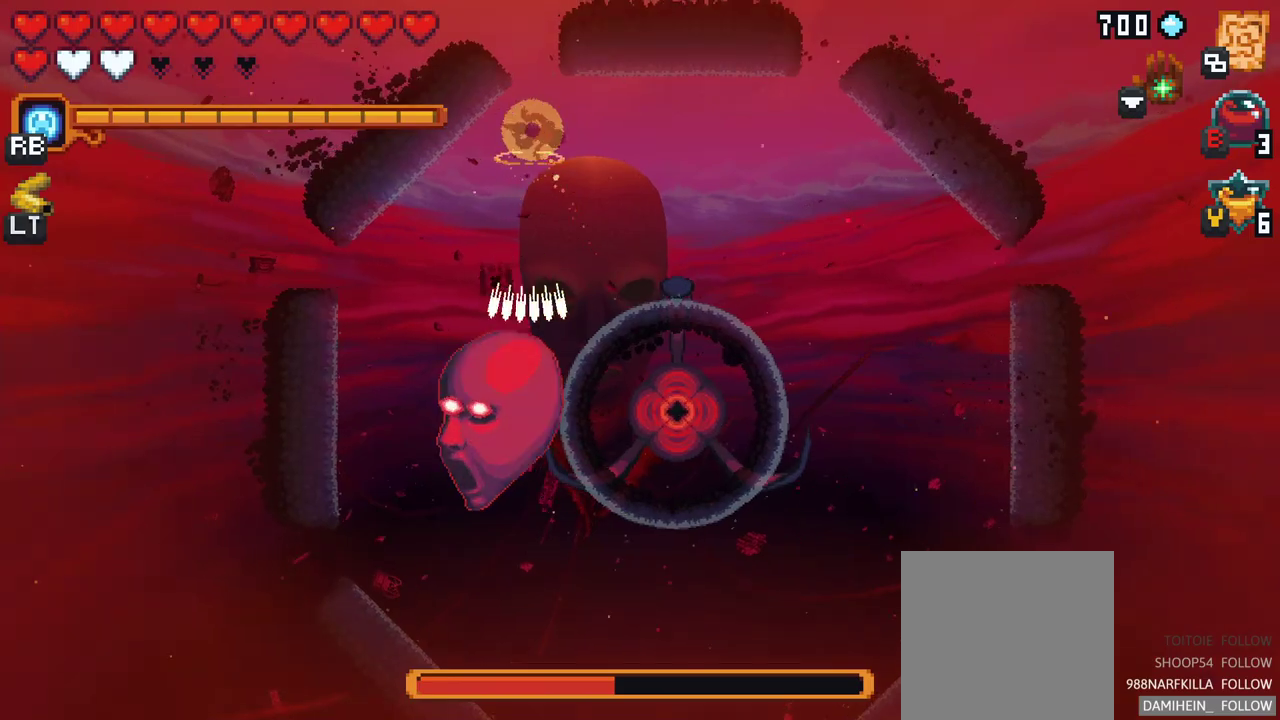
{"buttons": [], "left_stick": "down-right", "events": [[283, "left_stick", "down"], [483, "left_stick", "down-right"]]}
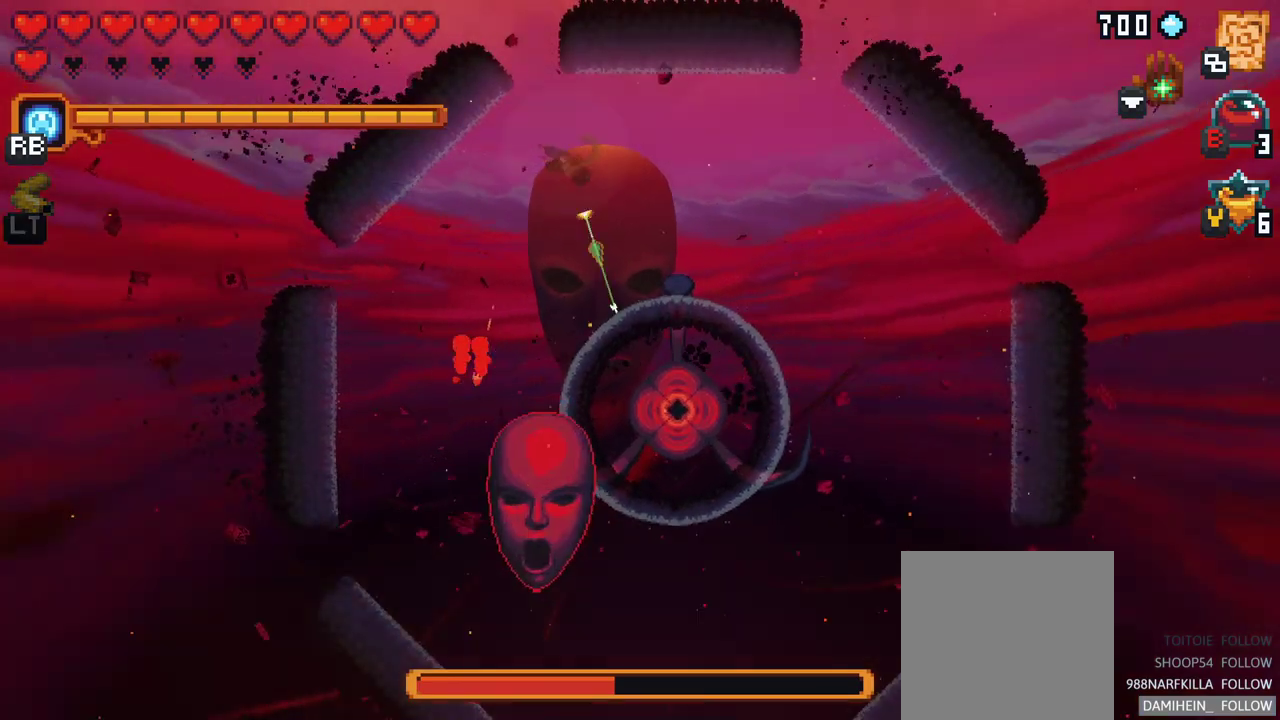
{"buttons": [], "left_stick": "down-right", "events": [[200, "A", "down"], [333, "A", "up"]]}
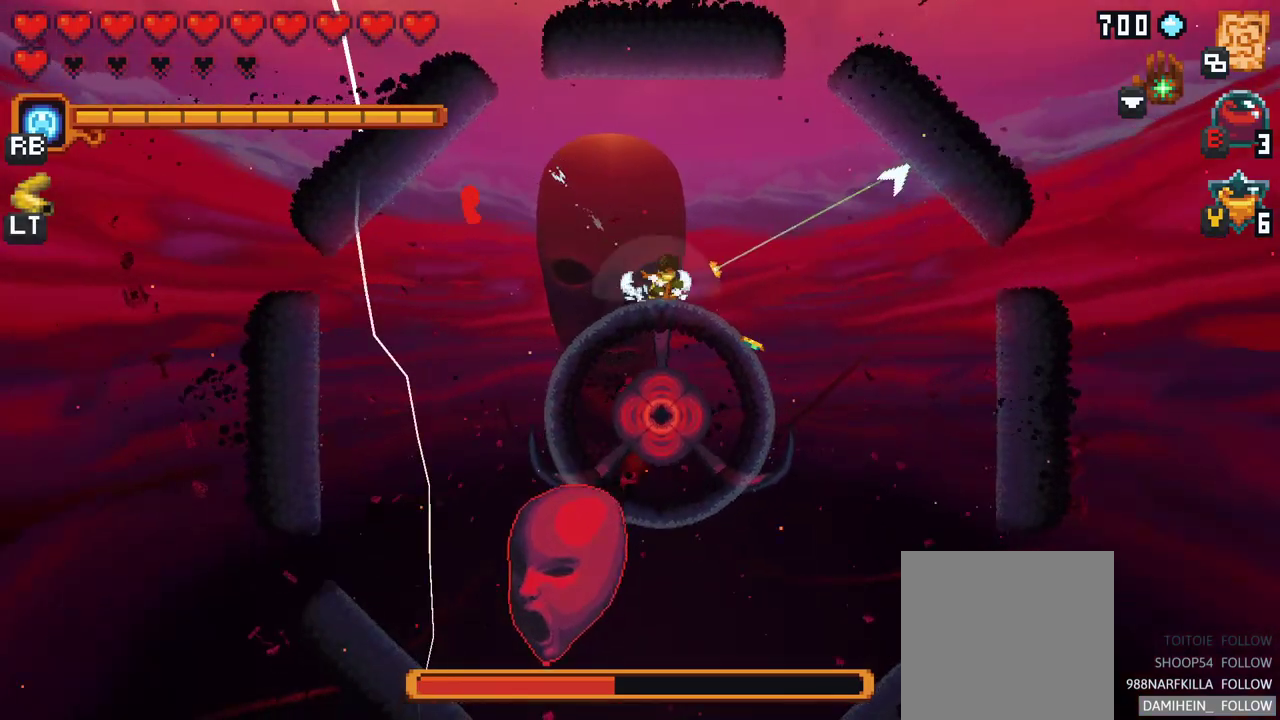
{"buttons": [], "left_stick": "down", "events": [[33, "left_stick", "right"], [67, "A", "down"], [167, "A", "up"], [217, "left_stick", "down-right"], [400, "left_stick", "down"], [433, "A", "down"], [500, "A", "up"]]}
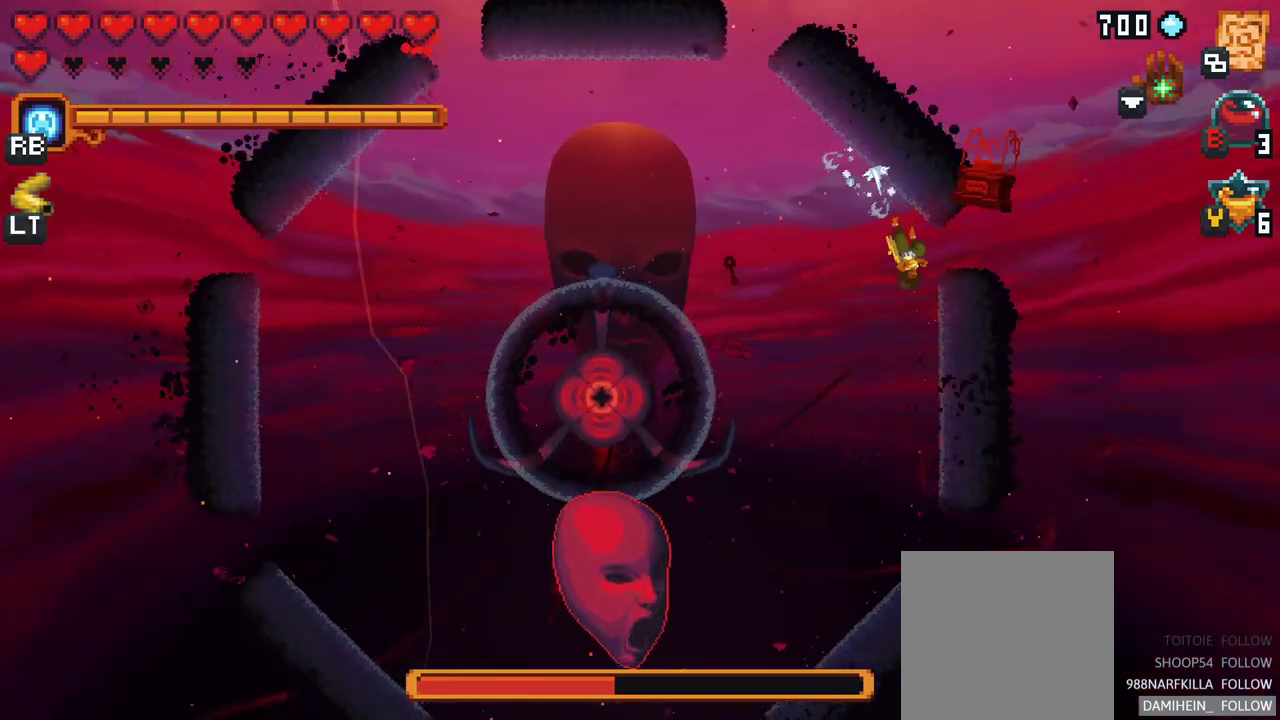
{"buttons": ["X"], "left_stick": "down-left", "events": [[300, "X", "down"], [317, "left_stick", "down-left"]]}
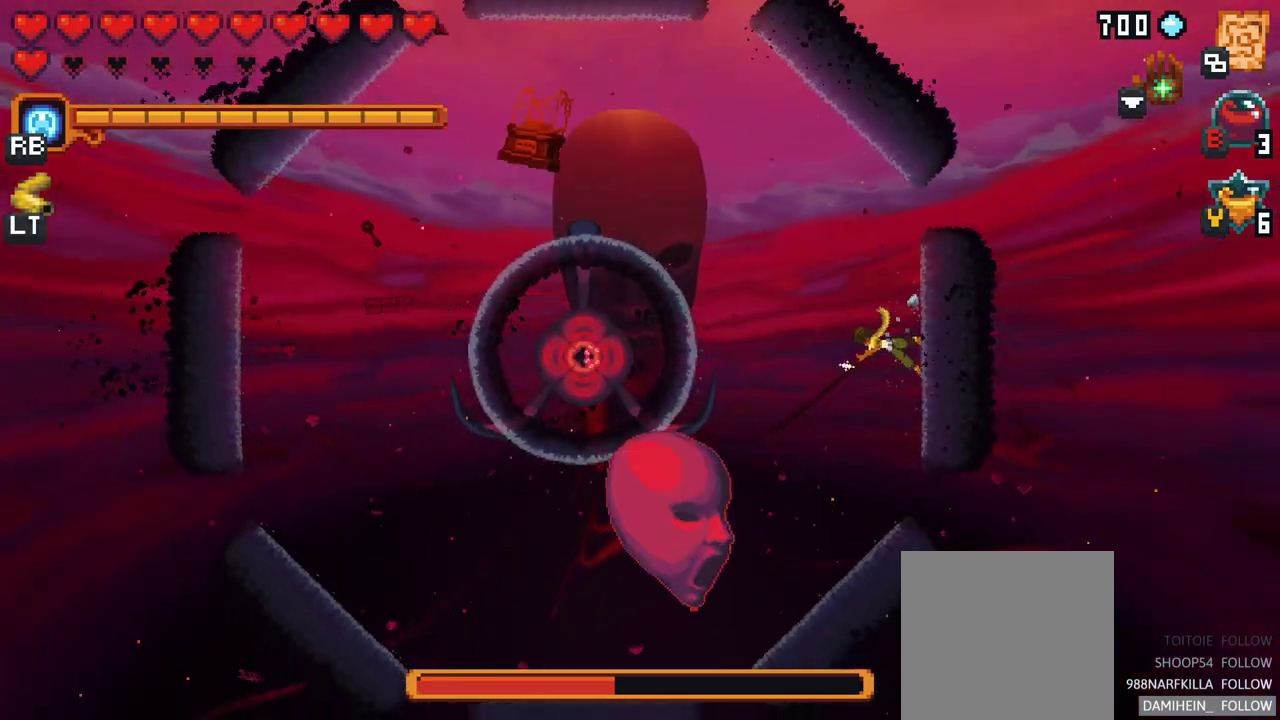
{"buttons": [], "left_stick": "up-left", "events": [[200, "X", "up"], [367, "left_stick", "up-left"]]}
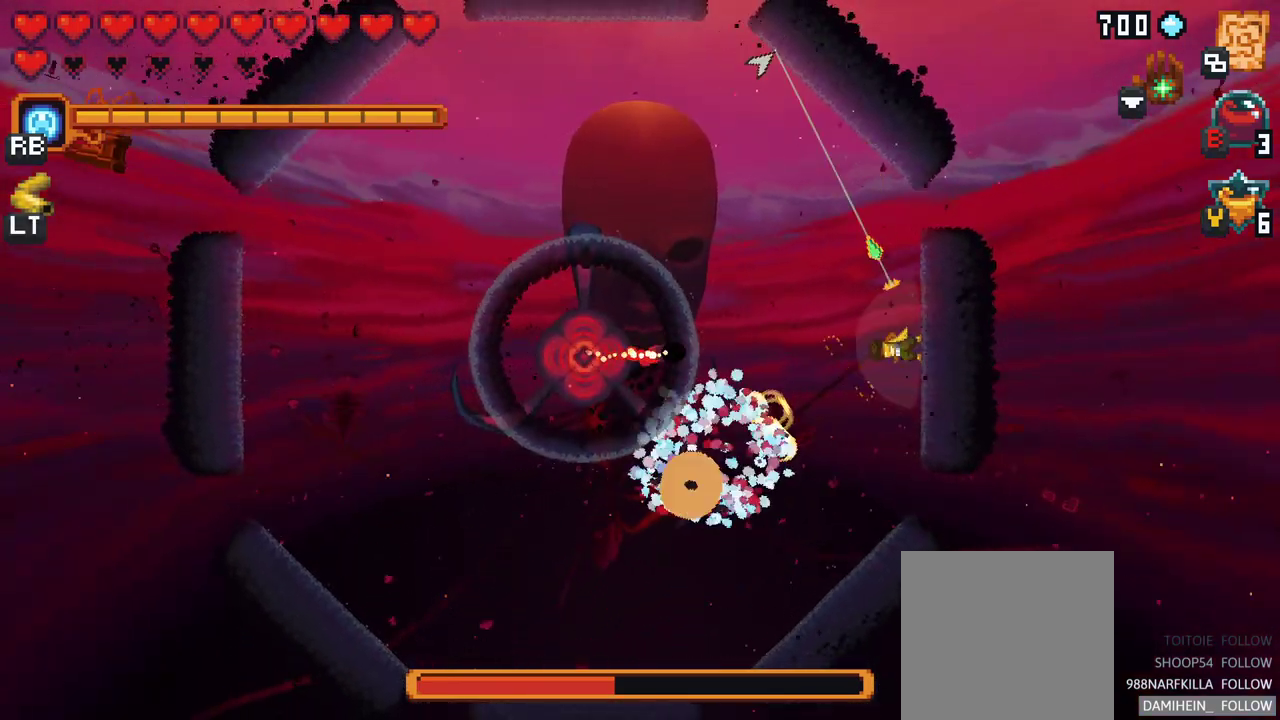
{"buttons": [], "left_stick": "down-left", "events": [[33, "A", "down"], [67, "left_stick", "up"], [233, "A", "up"], [367, "left_stick", "down-left"]]}
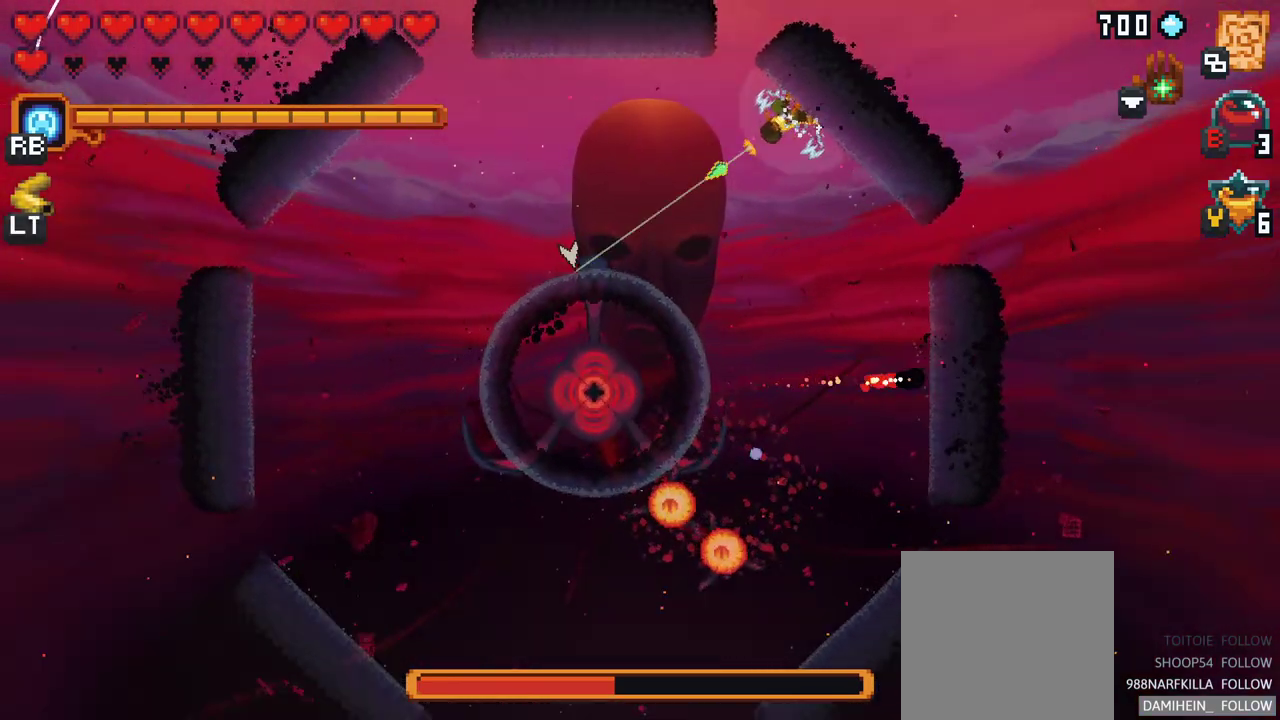
{"buttons": [], "left_stick": "down", "events": [[100, "left_stick", "down"], [217, "A", "down"], [400, "A", "up"]]}
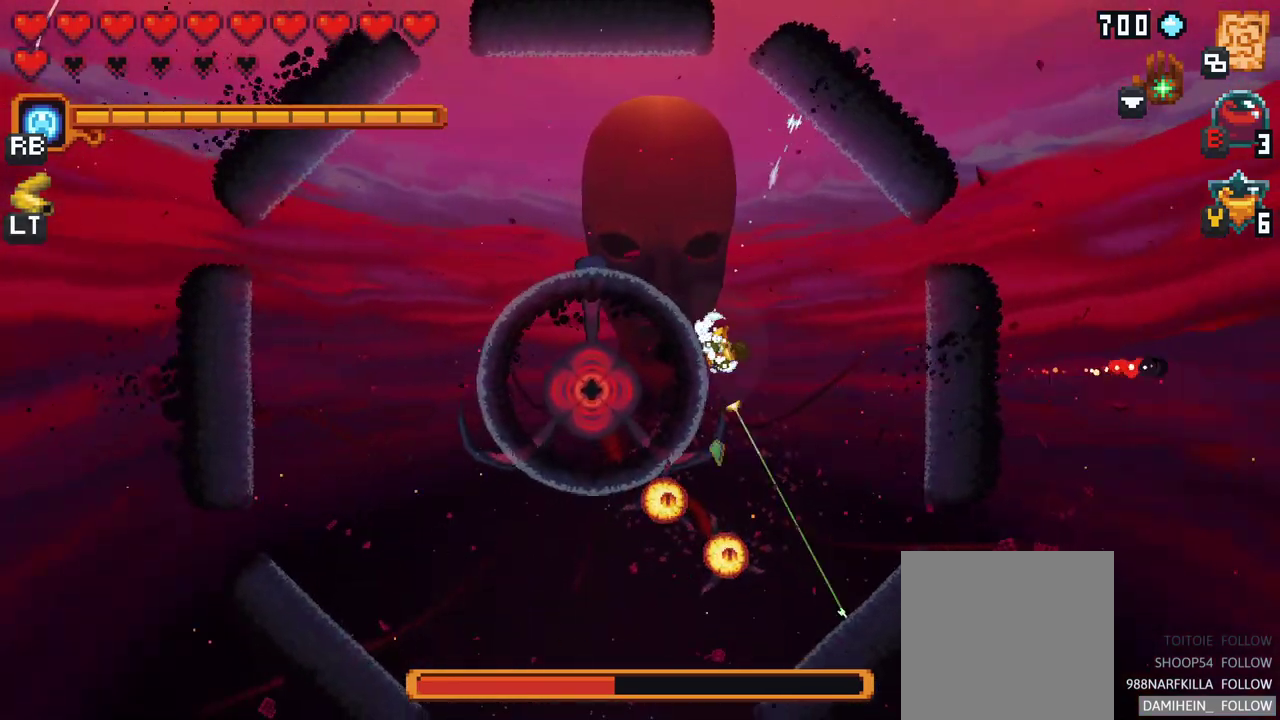
{"buttons": [], "left_stick": "up-left", "events": [[100, "A", "down"], [250, "A", "up"], [283, "left_stick", "down-left"], [500, "left_stick", "up-left"]]}
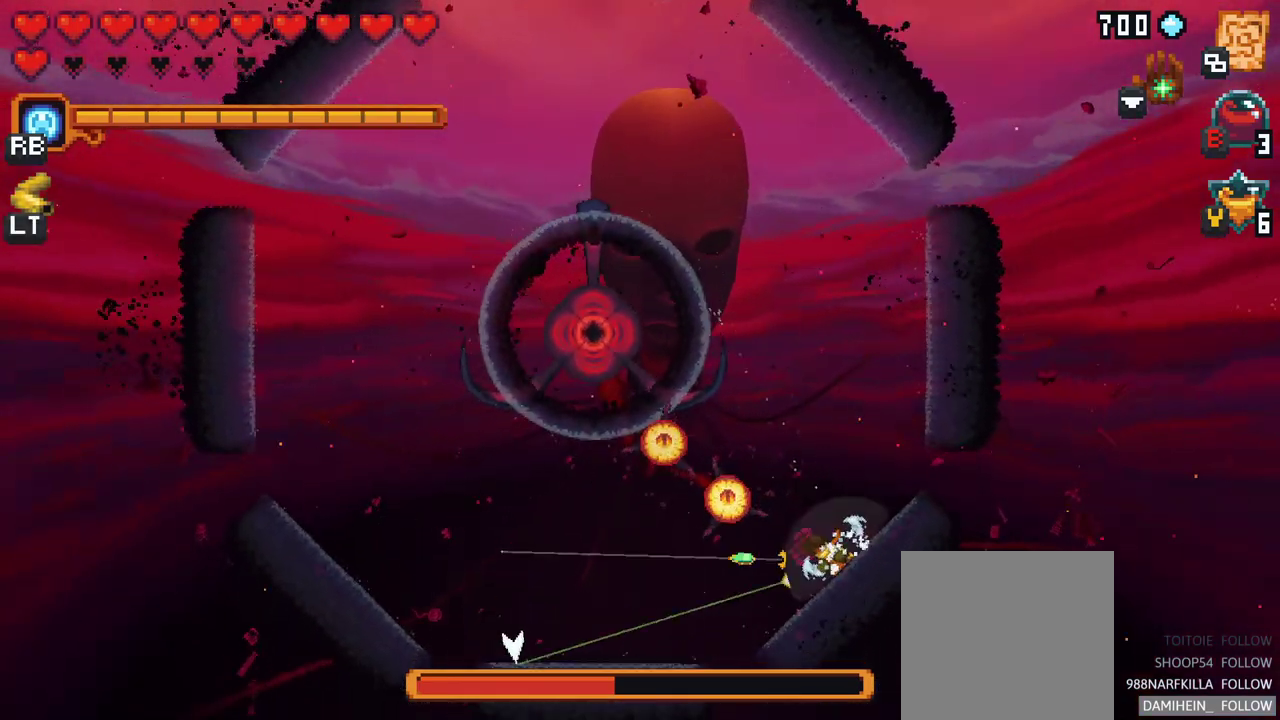
{"buttons": ["A"], "left_stick": "up-left", "events": [[417, "A", "down"]]}
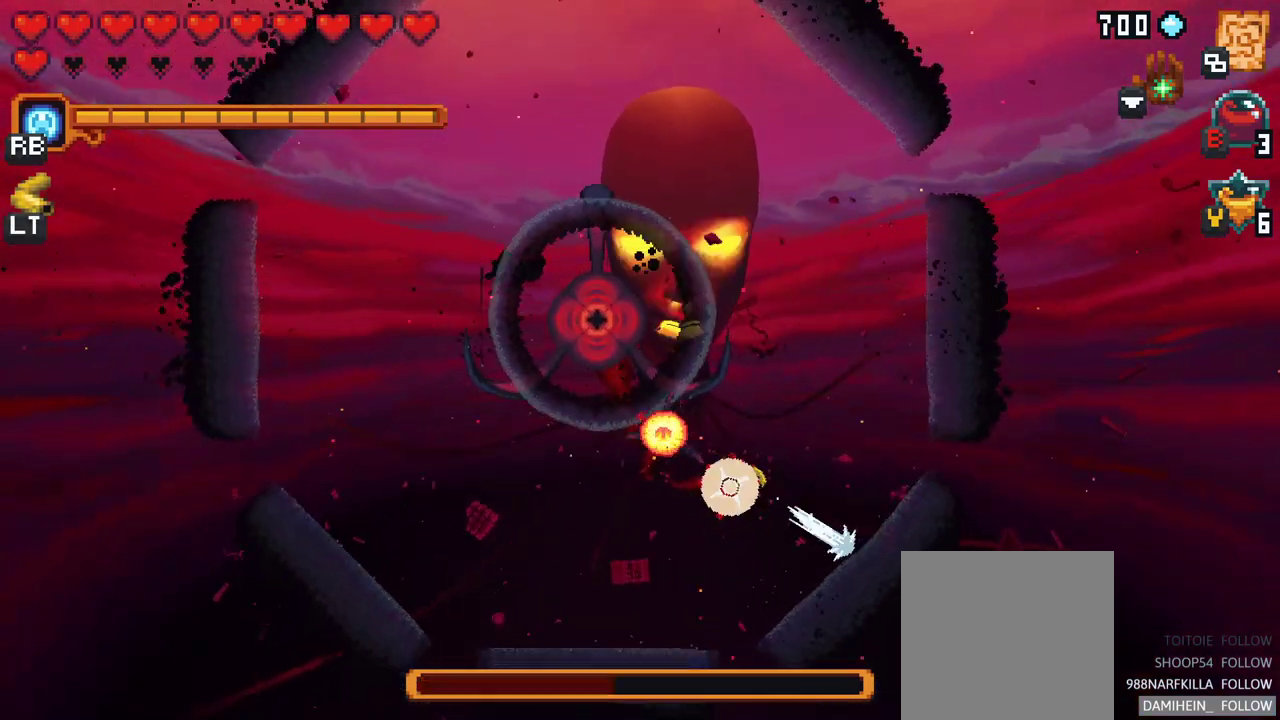
{"buttons": [], "left_stick": "down-left", "events": [[67, "left_stick", "left"], [100, "A", "up"], [217, "left_stick", "down-left"], [267, "A", "down"], [450, "A", "up"]]}
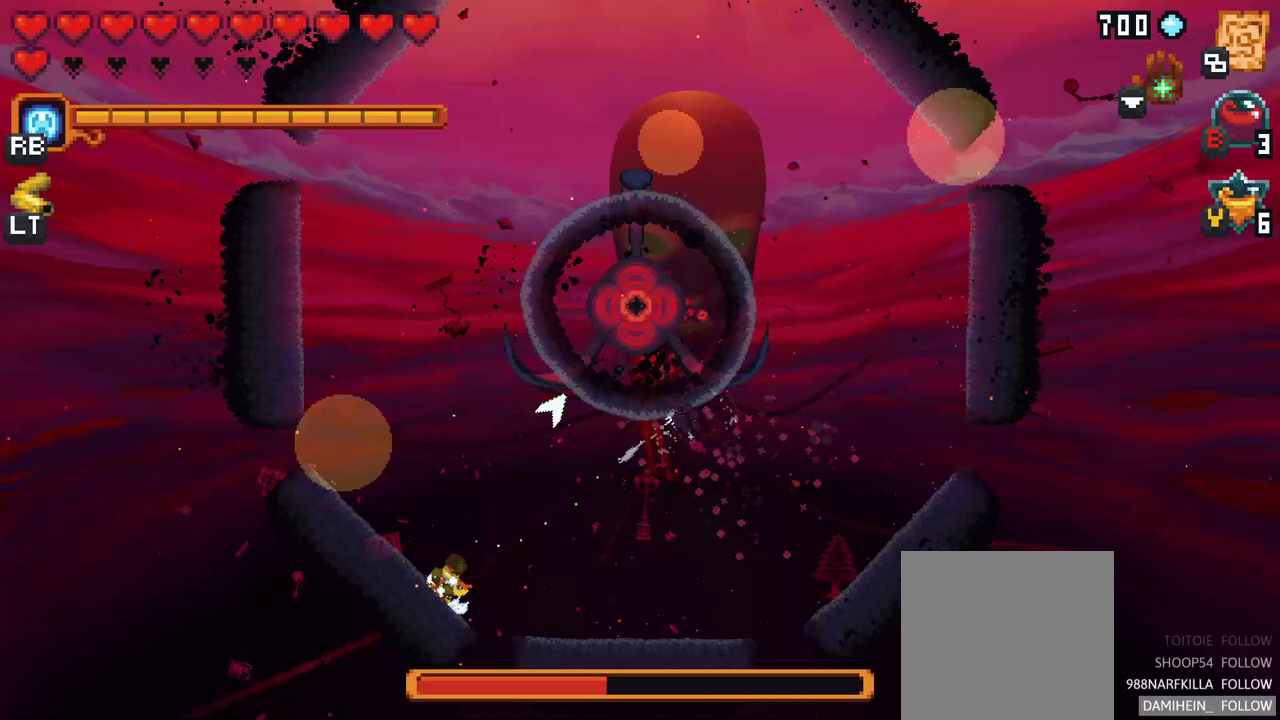
{"buttons": [], "left_stick": "up", "events": [[50, "left_stick", "up-left"], [383, "left_stick", "up"]]}
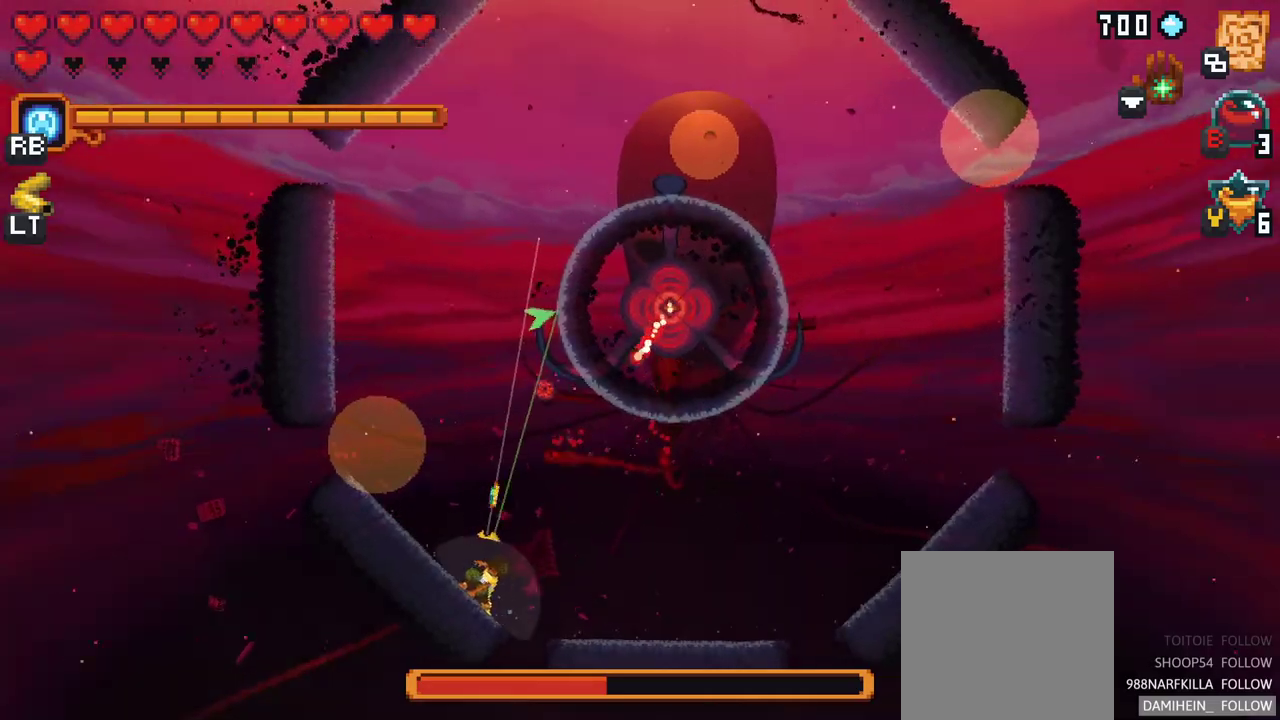
{"buttons": [], "left_stick": "right", "events": [[267, "left_stick", "right"], [317, "A", "down"], [450, "A", "up"]]}
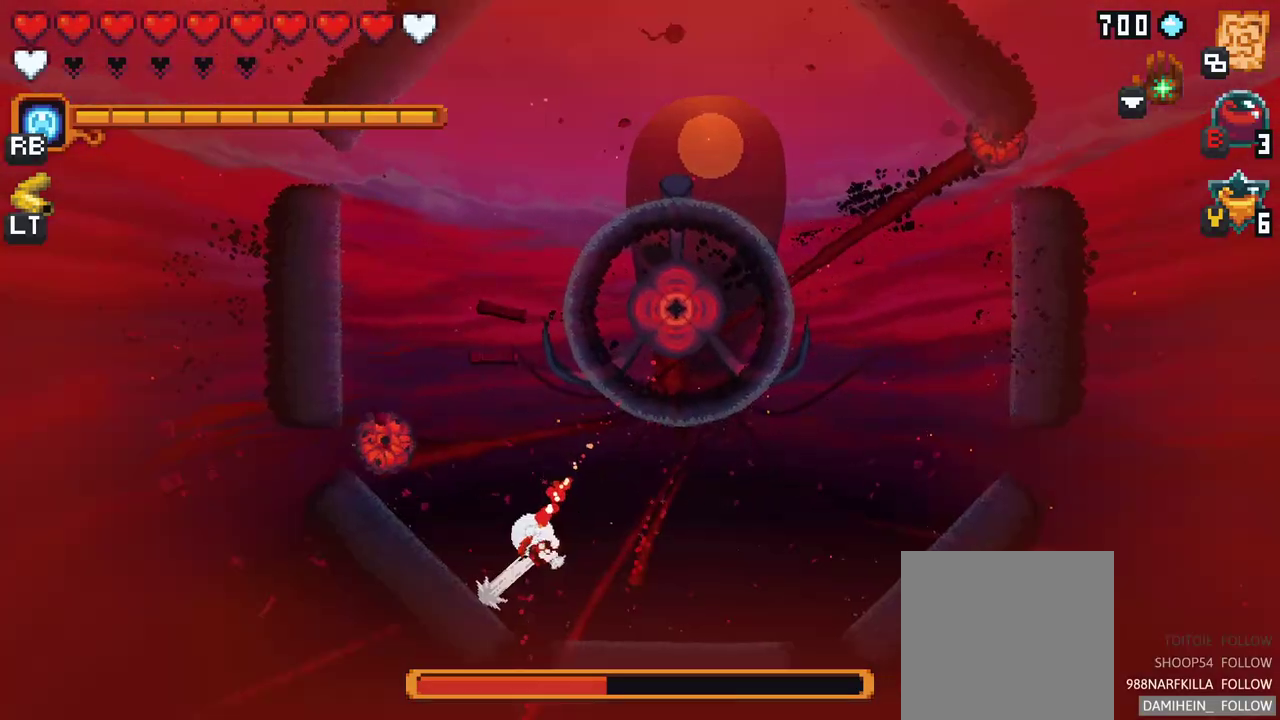
{"buttons": [], "left_stick": "left", "events": [[217, "left_stick", "center"], [500, "left_stick", "left"]]}
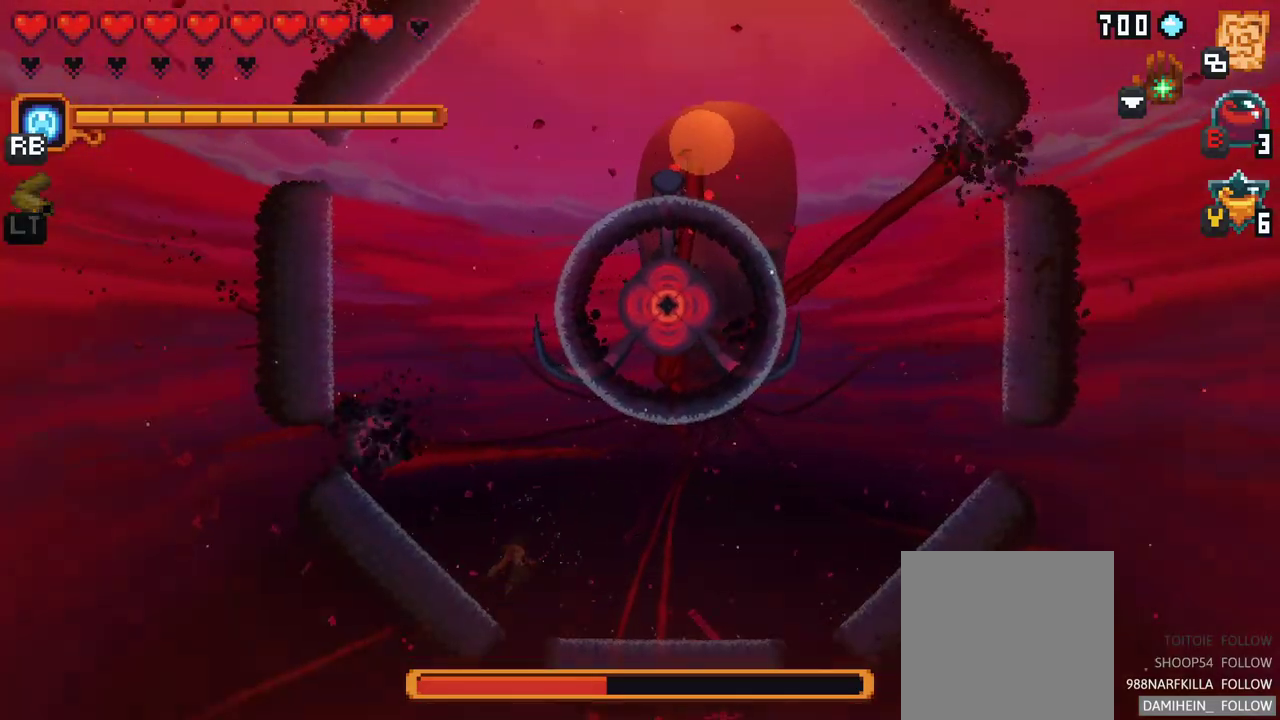
{"buttons": ["X"], "left_stick": "up-left", "events": [[17, "left_stick", "up-left"], [67, "X", "down"]]}
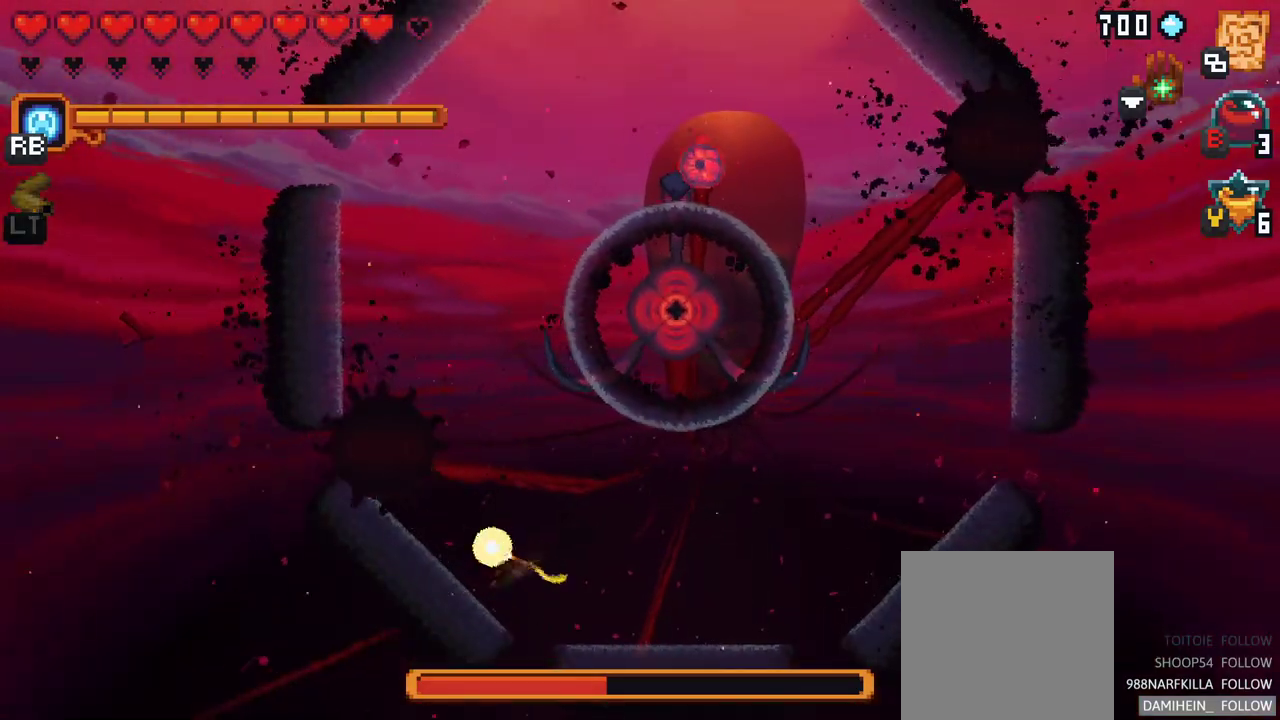
{"buttons": [], "left_stick": "right", "events": [[283, "X", "up"], [467, "left_stick", "right"]]}
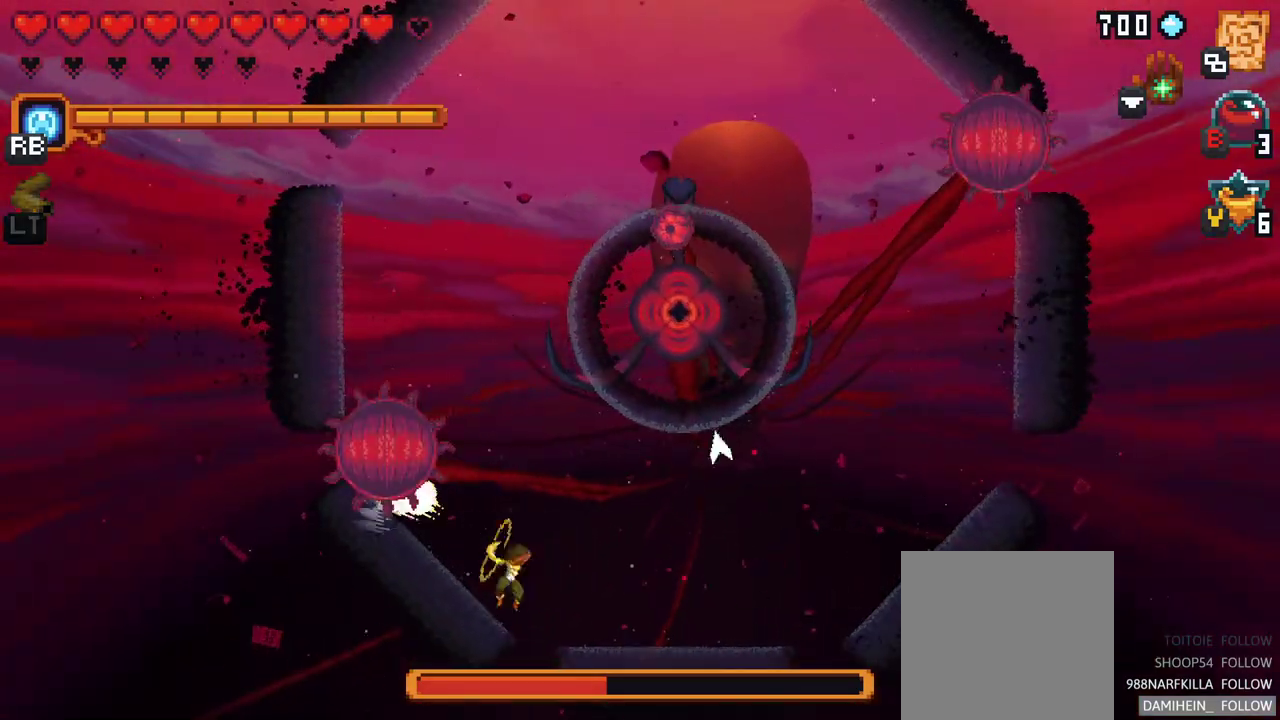
{"buttons": [], "left_stick": "center", "events": [[150, "left_stick", "down-right"], [317, "A", "down"], [483, "A", "up"], [483, "left_stick", "center"]]}